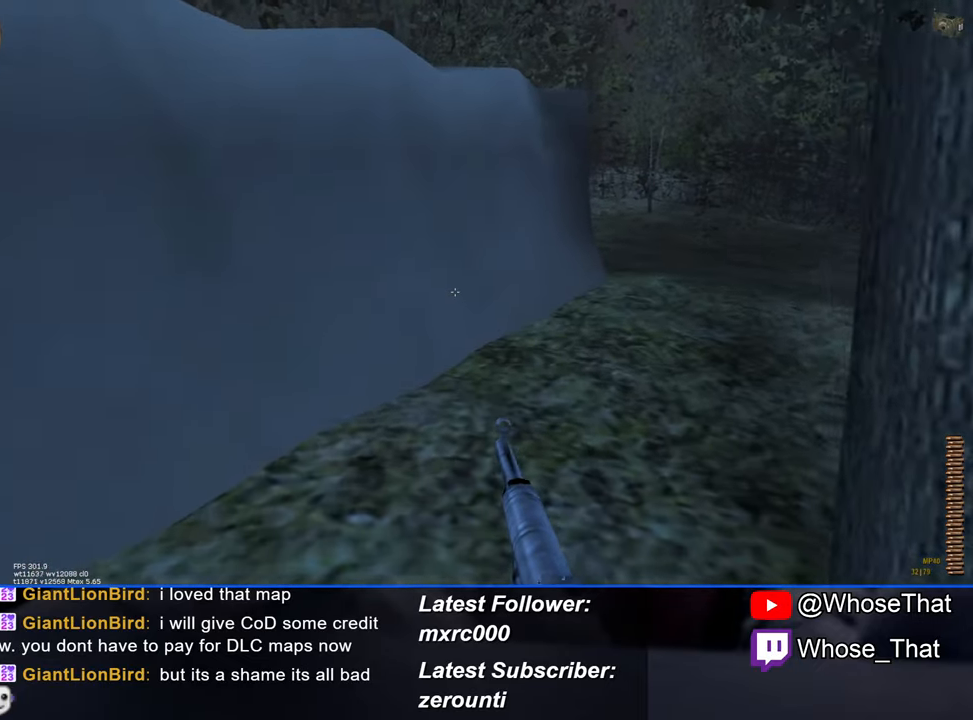
Gameplay with keyboard; each line is a JSON object with the keys held at the frame after it. "events" lists presses ("down") and releases ("up") of "1", "2", "3", "4", "5", "a", "alt", "c", "caps_lock", "ctrl", "d", "e", "f", "f7", "f8", "f9", "g", "page_up", "q", "r", "s", "shift", "space", "t", "tab", "v", "w", "x" and "z" between this image and that frame as [ms after this image, input, new state], when the widget could be followed in between. No other keys are recorded. Mouse input is not recorded.
{"keys": ["w"], "events": []}
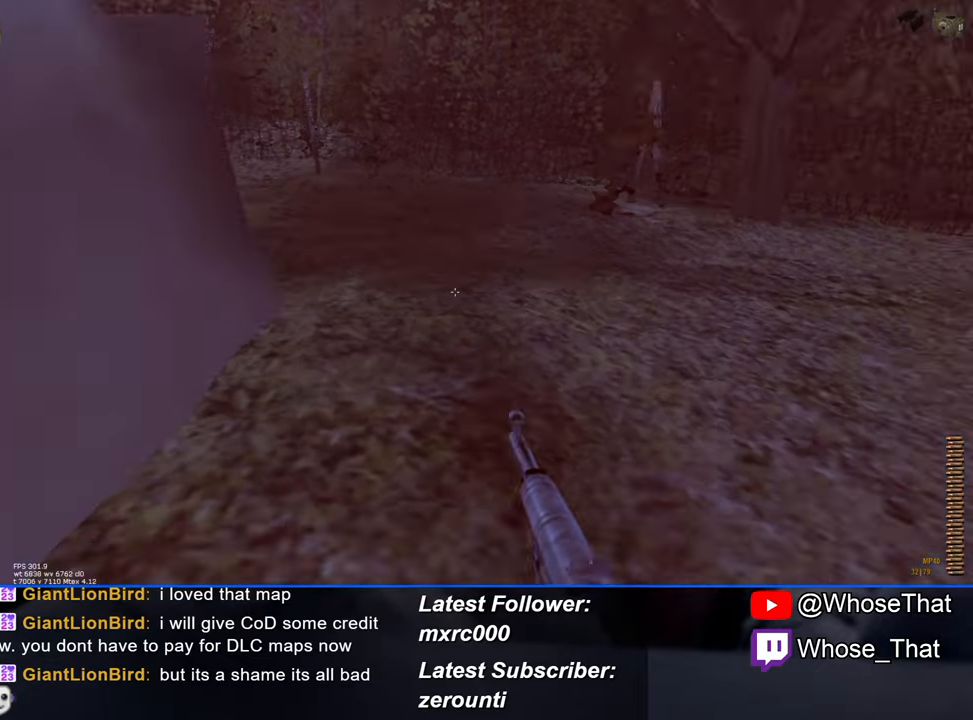
{"keys": ["w"], "events": []}
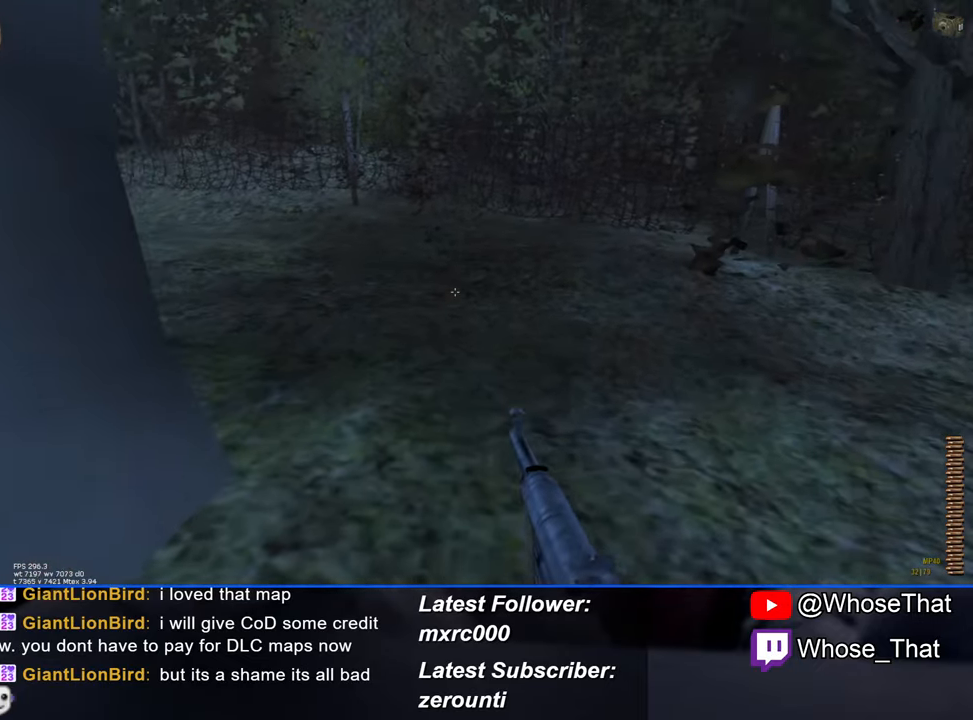
{"keys": ["w"], "events": []}
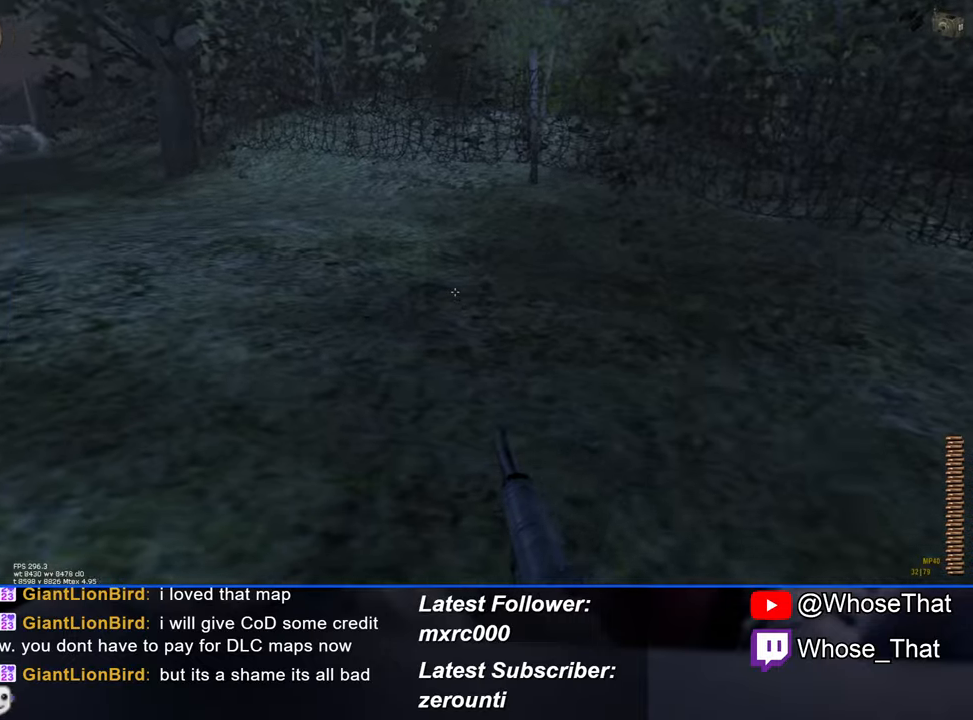
{"keys": ["w"], "events": []}
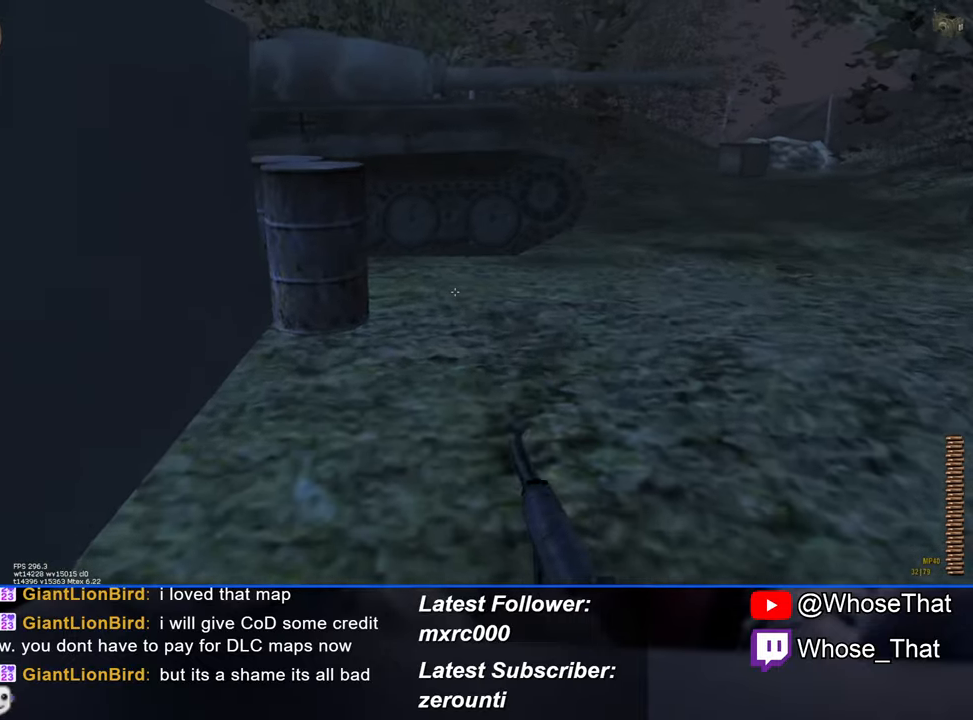
{"keys": ["w"], "events": []}
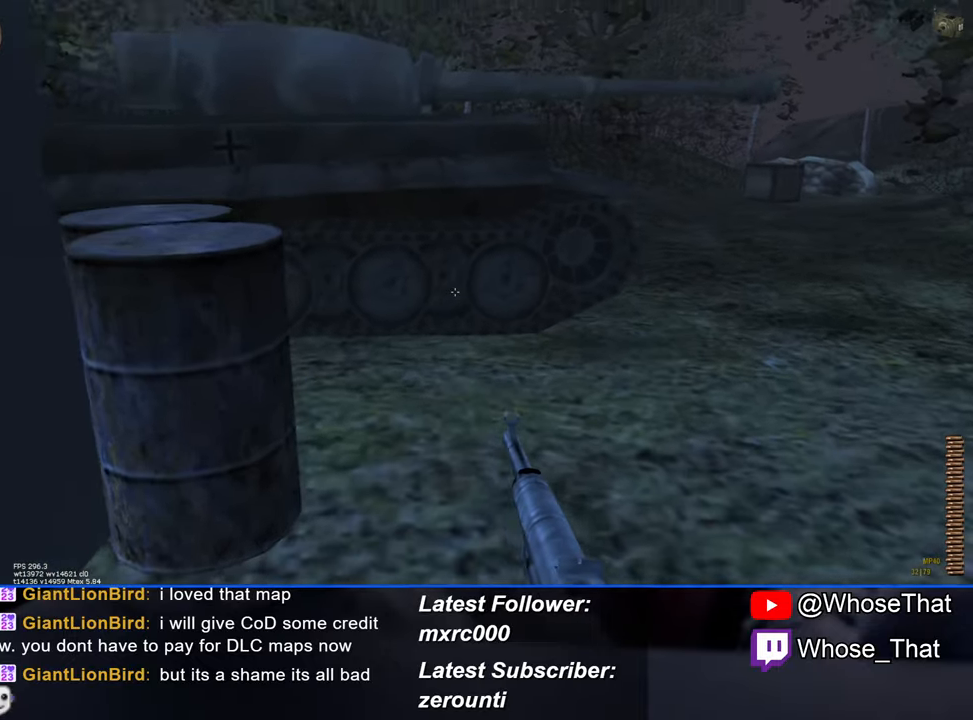
{"keys": ["w"], "events": []}
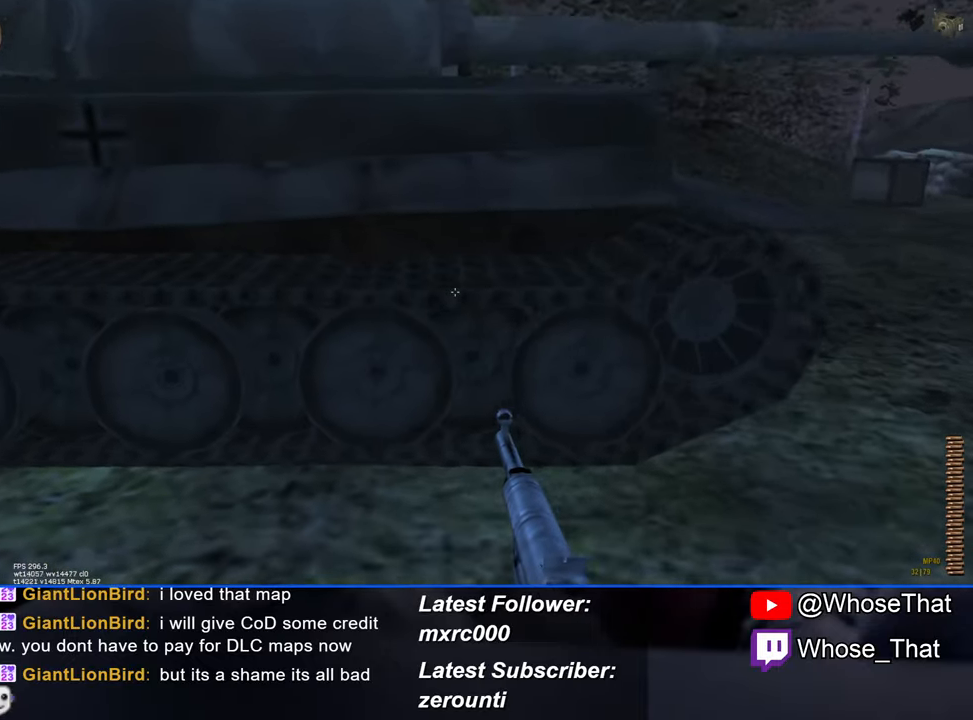
{"keys": ["w"], "events": []}
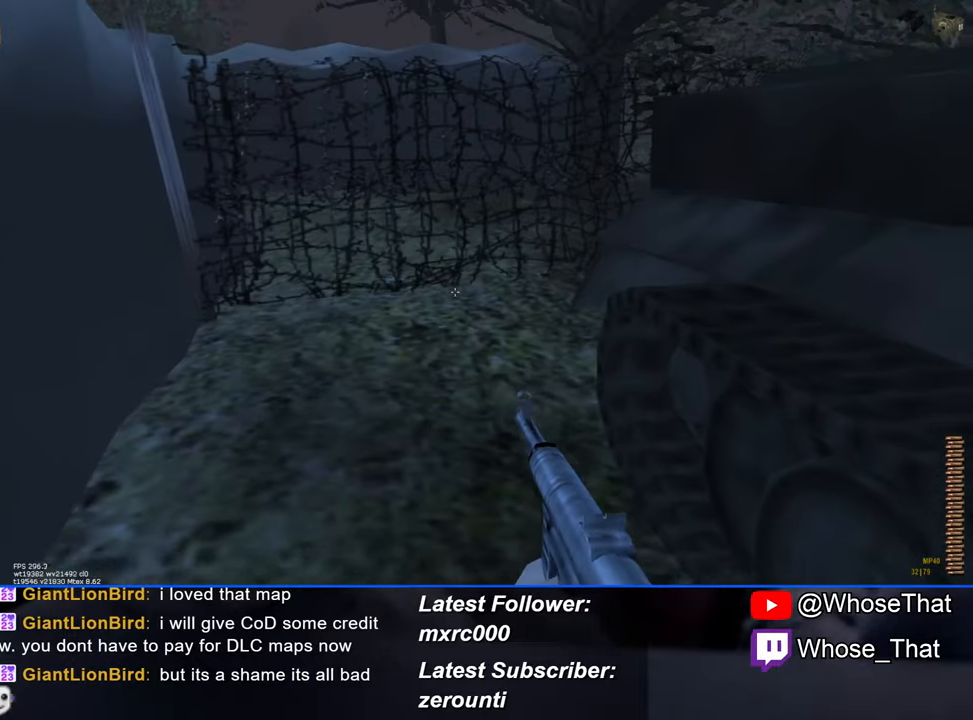
{"keys": ["w"], "events": []}
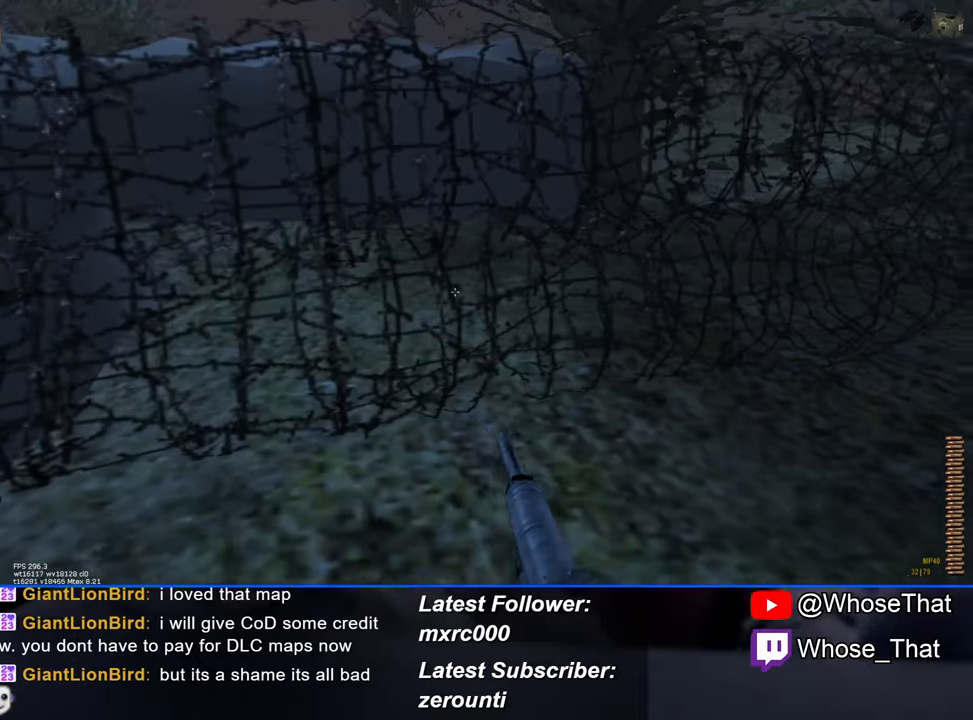
{"keys": ["a", "w"], "events": [[50, "a", "down"]]}
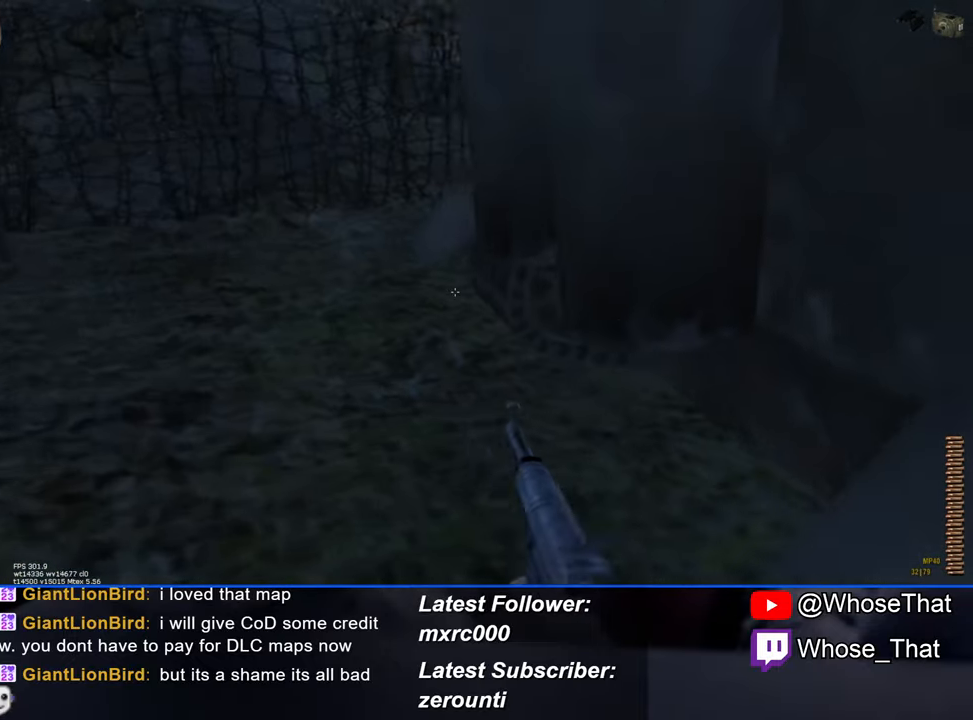
{"keys": ["a", "w"], "events": [[134, "f", "down"], [217, "f", "up"], [300, "f", "down"], [400, "f", "up"]]}
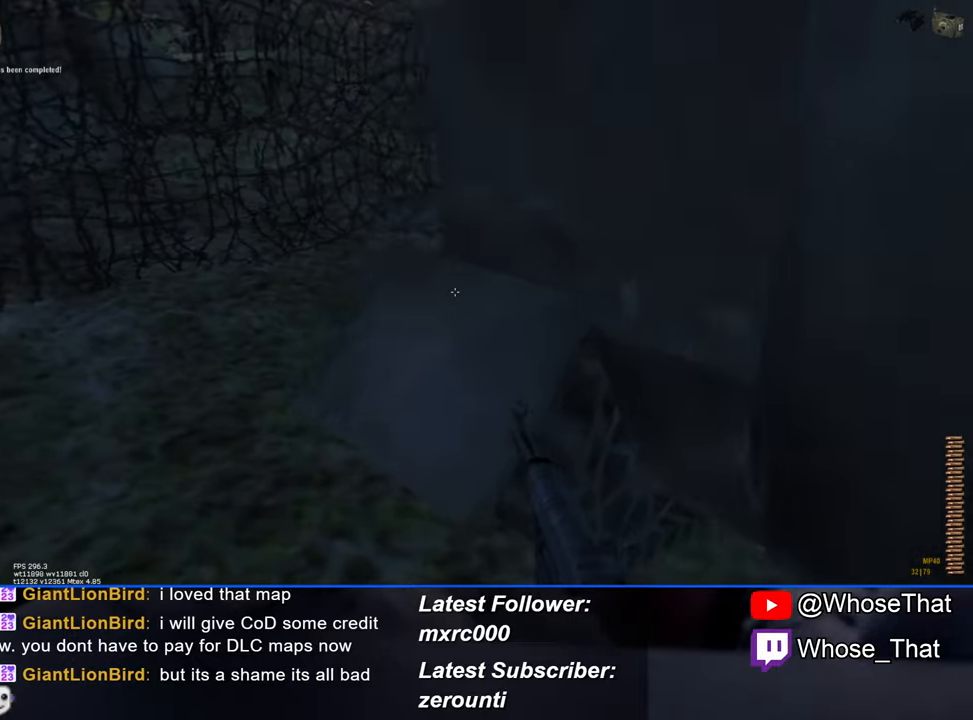
{"keys": ["w"], "events": [[317, "a", "up"]]}
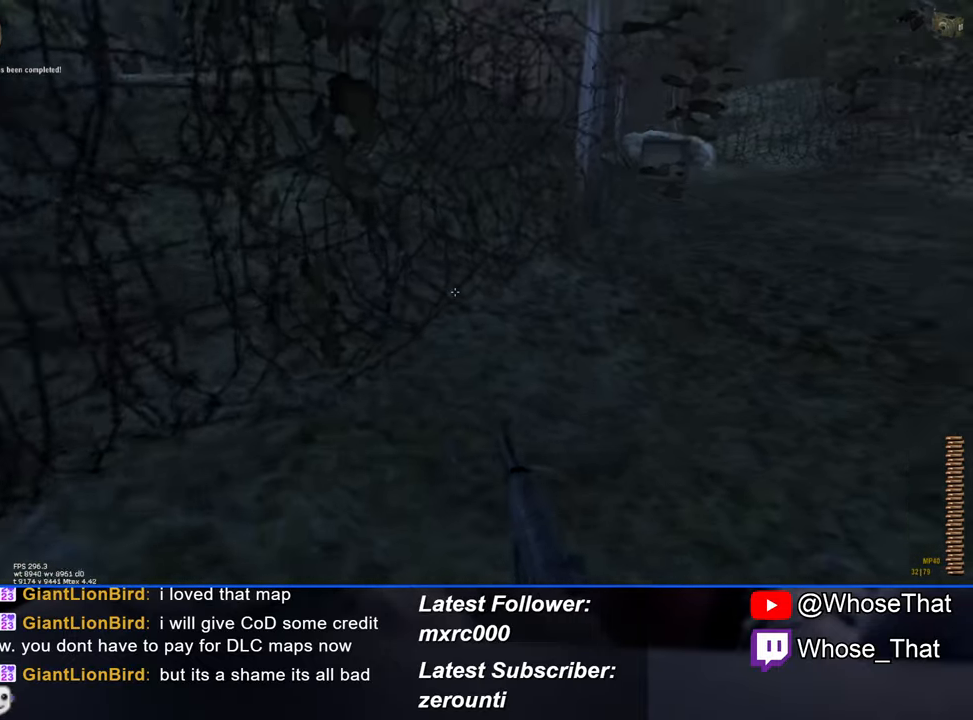
{"keys": ["w"], "events": []}
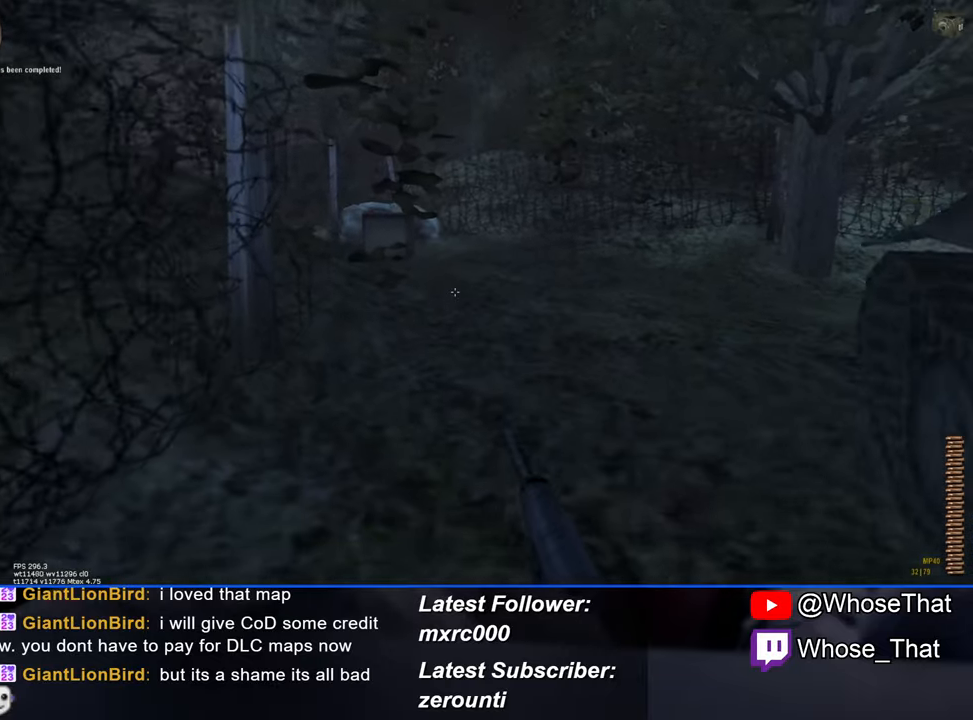
{"keys": ["w"], "events": []}
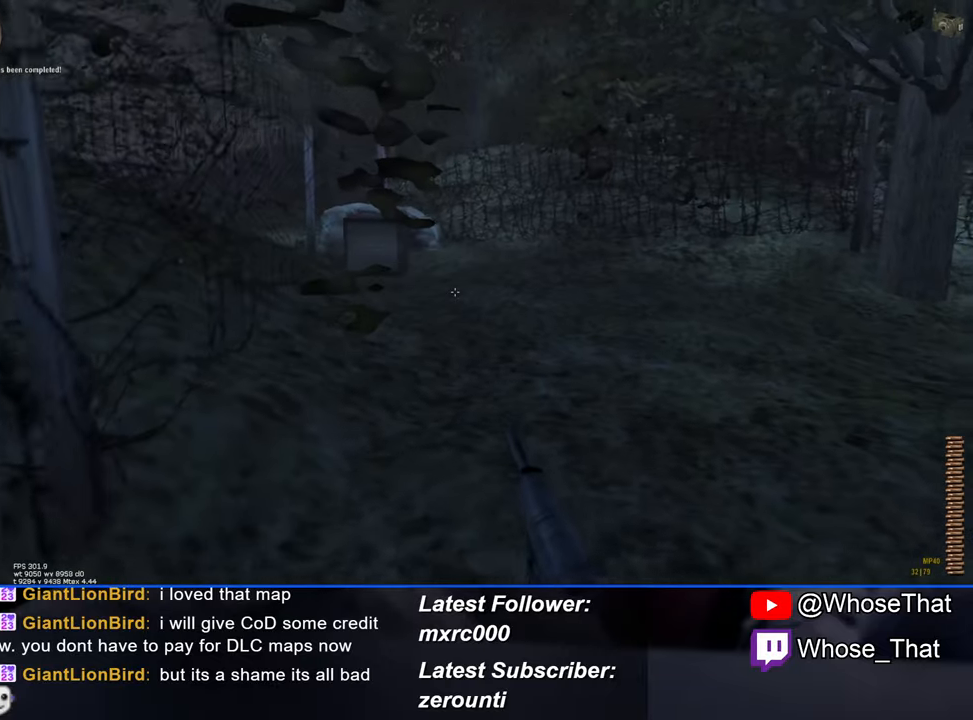
{"keys": ["w"], "events": []}
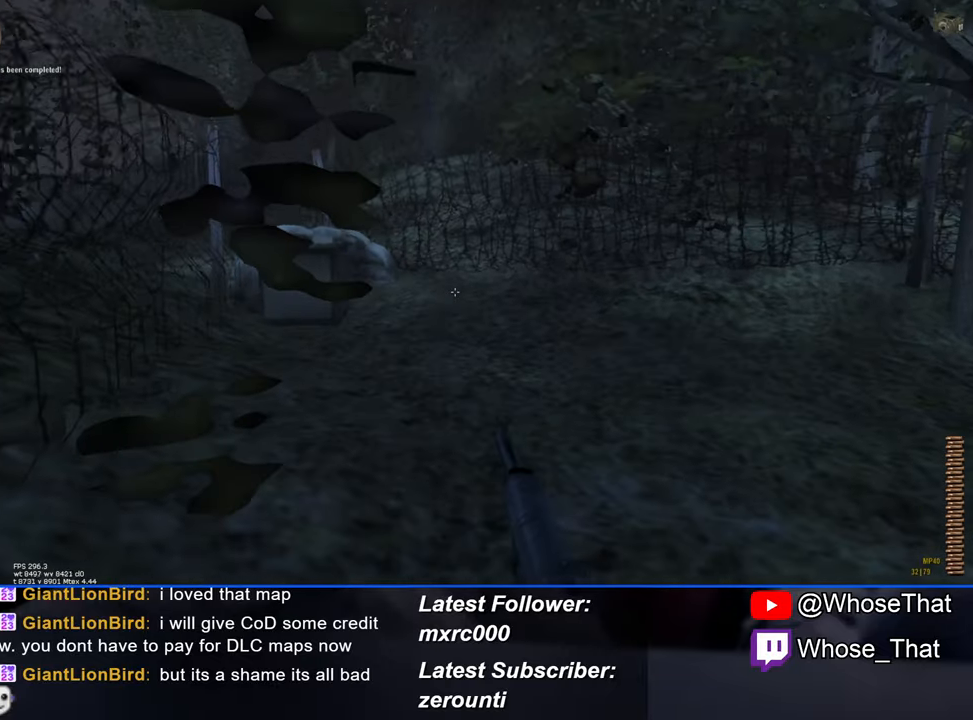
{"keys": ["w"], "events": []}
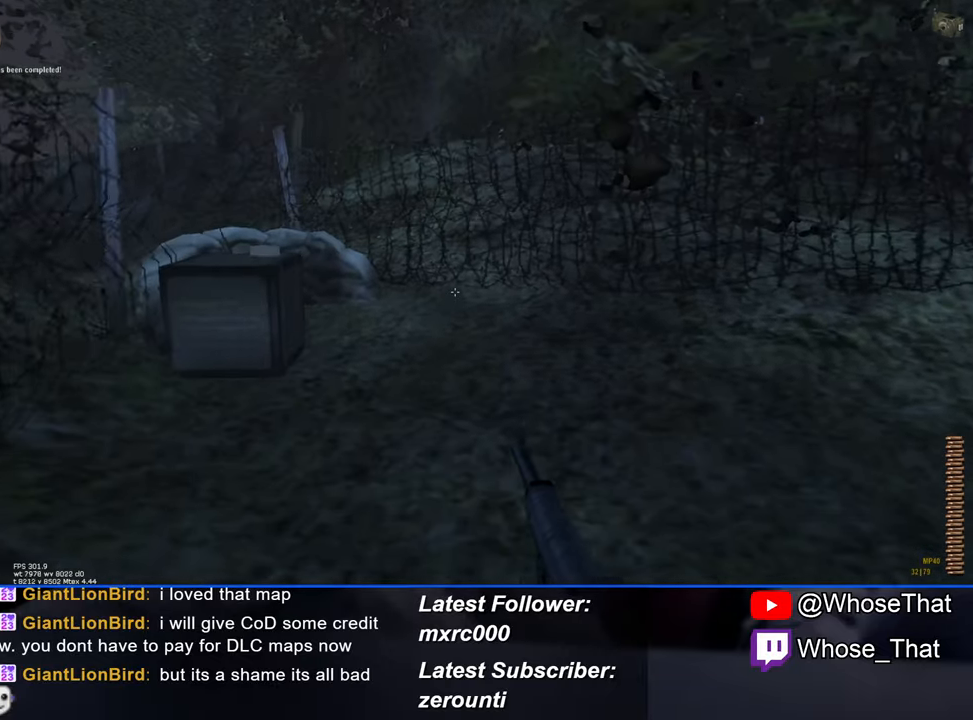
{"keys": ["w"], "events": []}
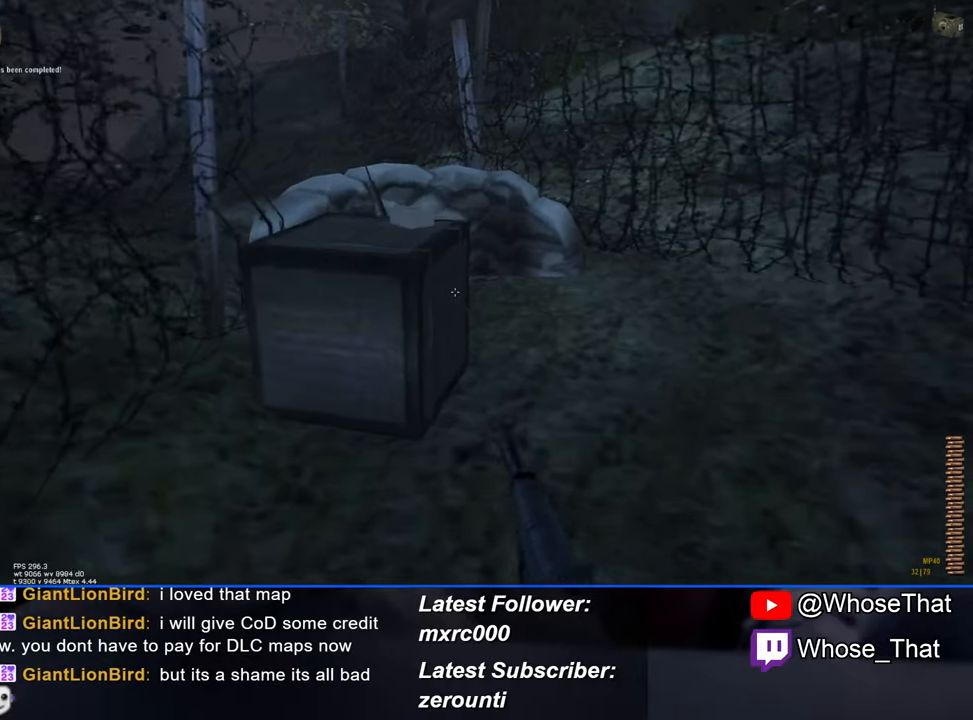
{"keys": ["w"], "events": [[283, "space", "down"], [416, "space", "up"]]}
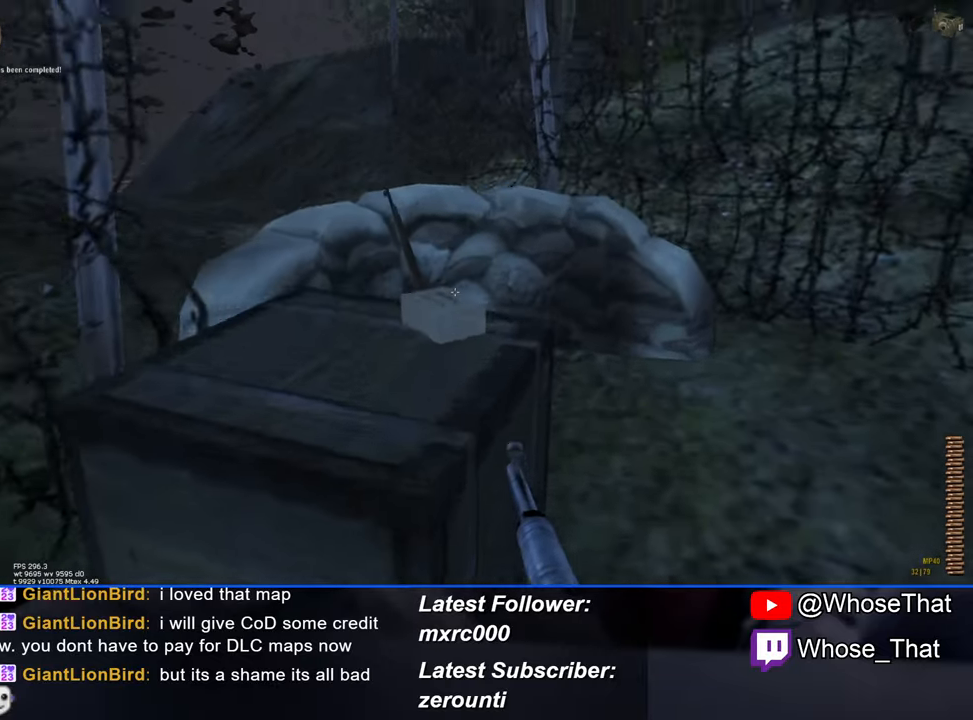
{"keys": ["w"], "events": []}
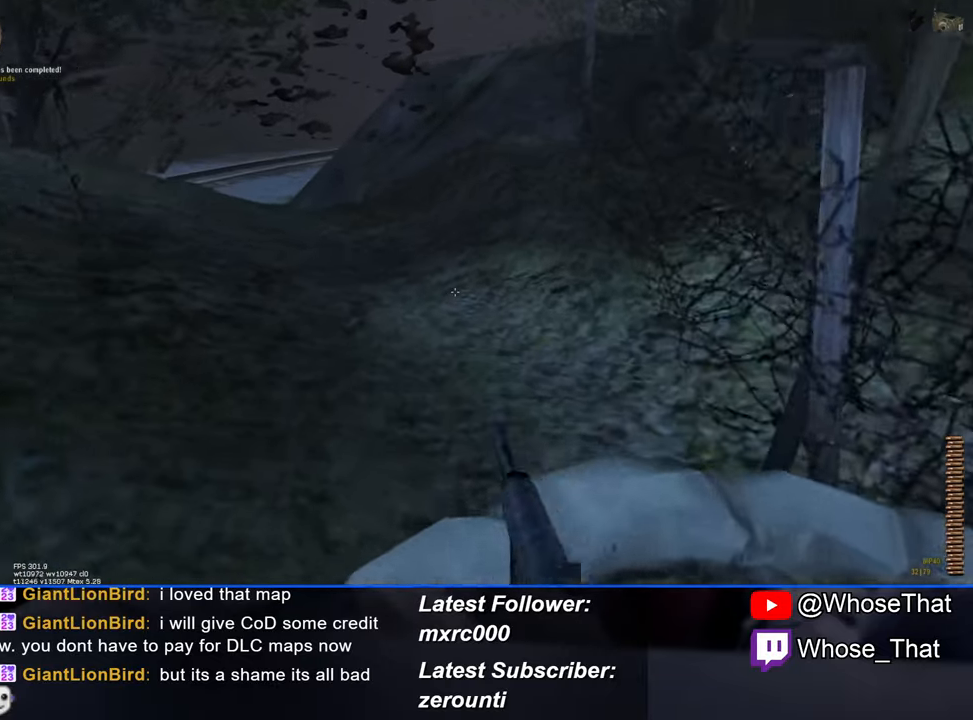
{"keys": ["w"], "events": []}
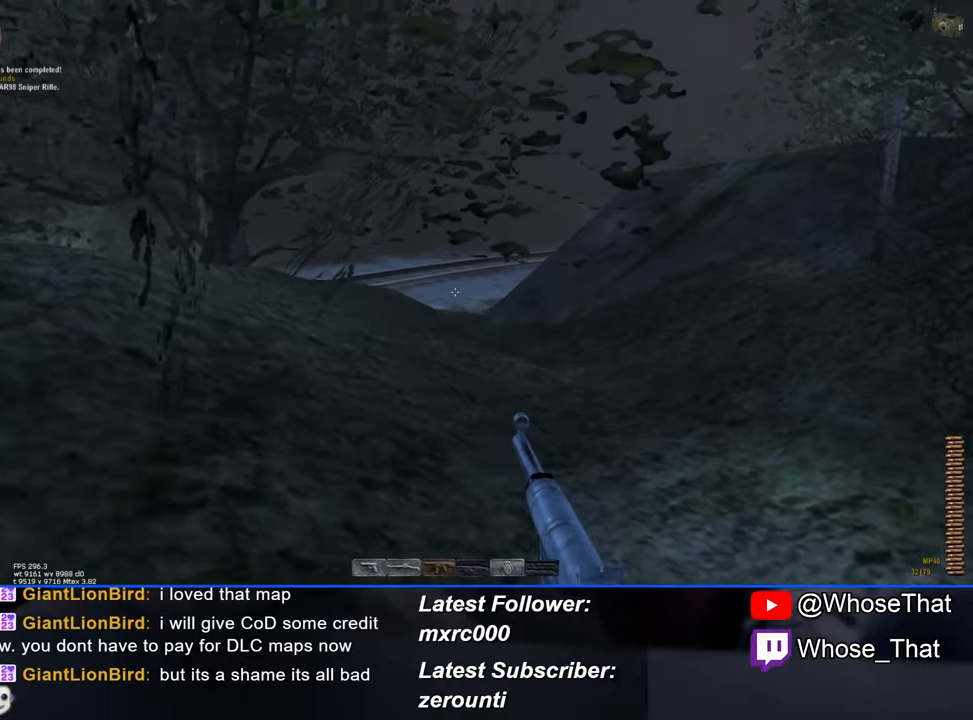
{"keys": ["w"], "events": []}
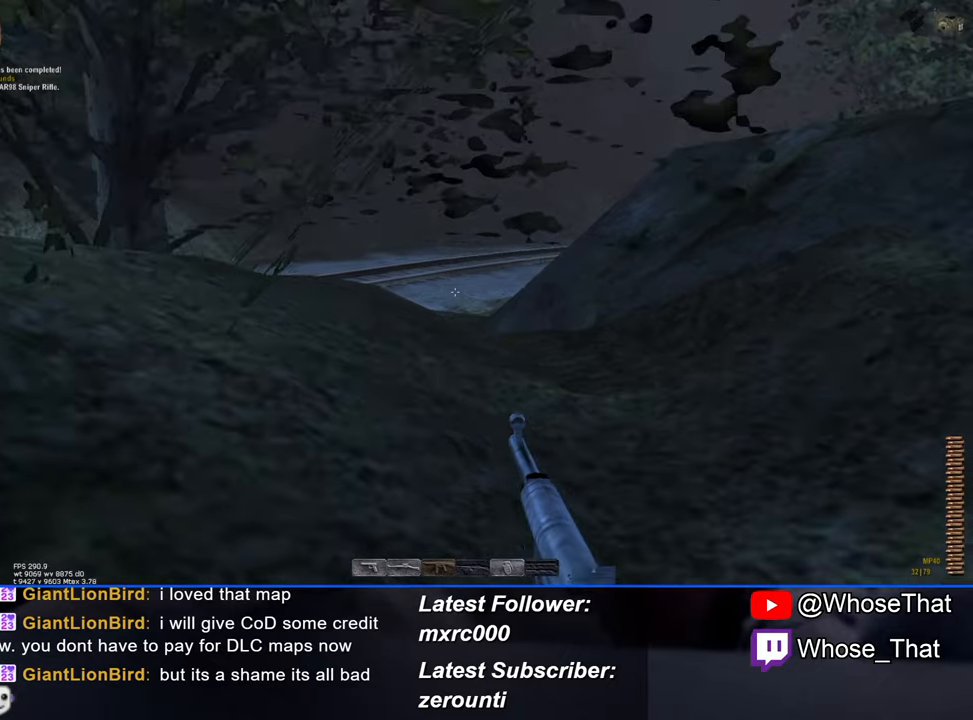
{"keys": ["w"], "events": []}
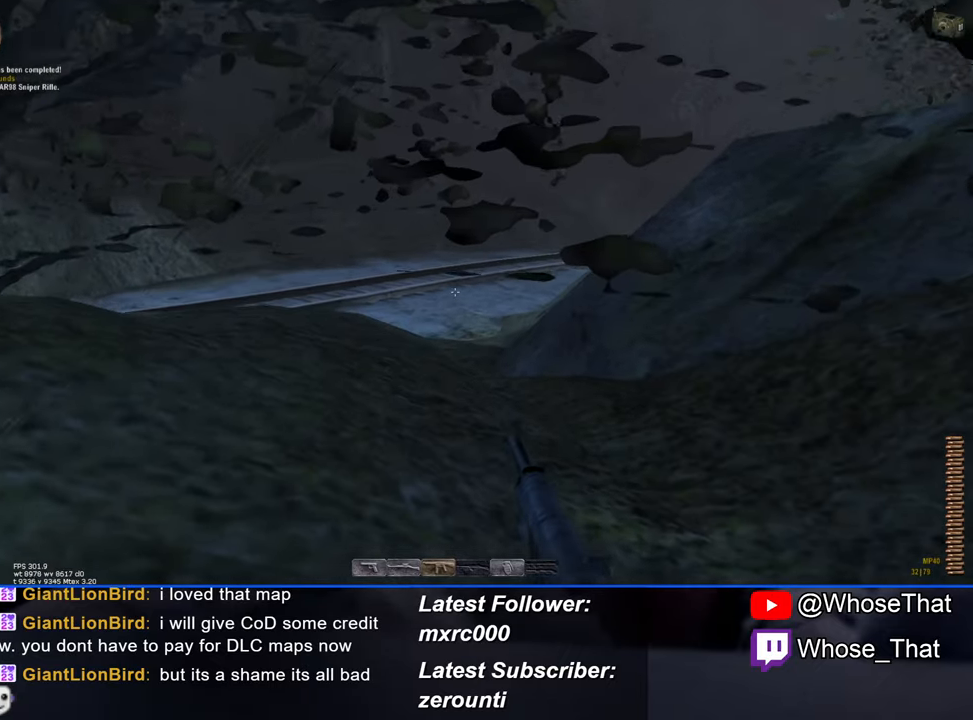
{"keys": ["w"], "events": []}
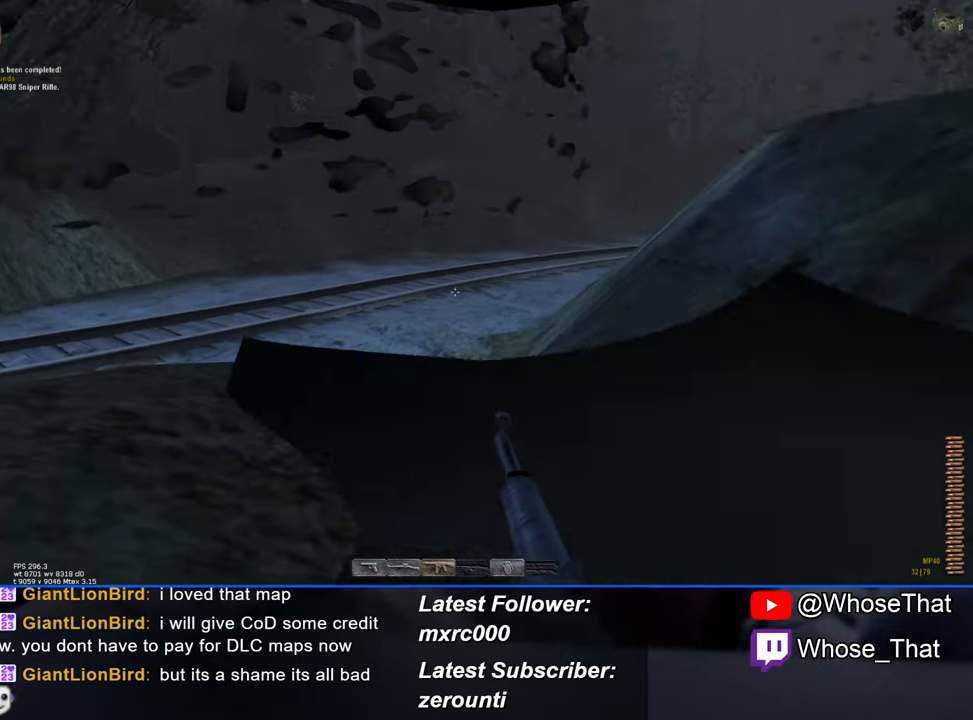
{"keys": ["w"], "events": []}
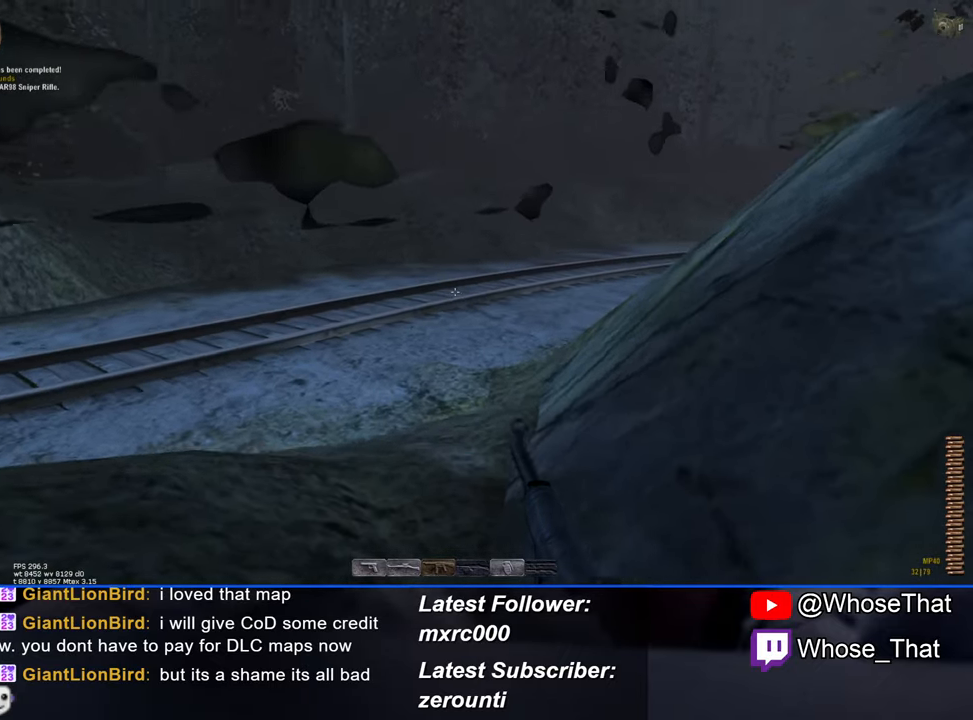
{"keys": ["w"], "events": []}
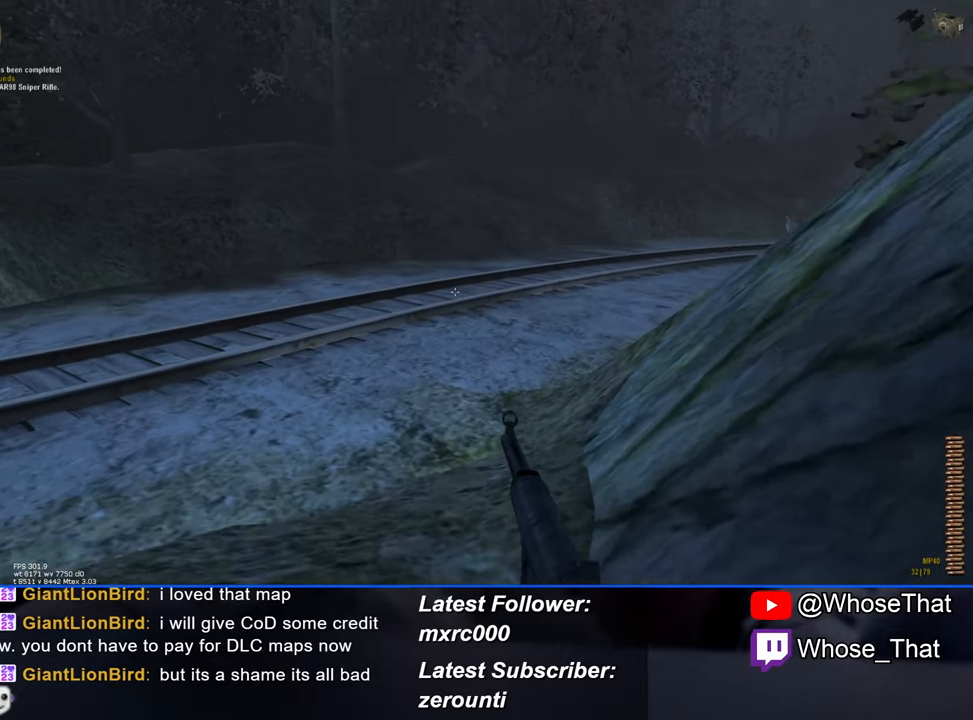
{"keys": ["w"], "events": []}
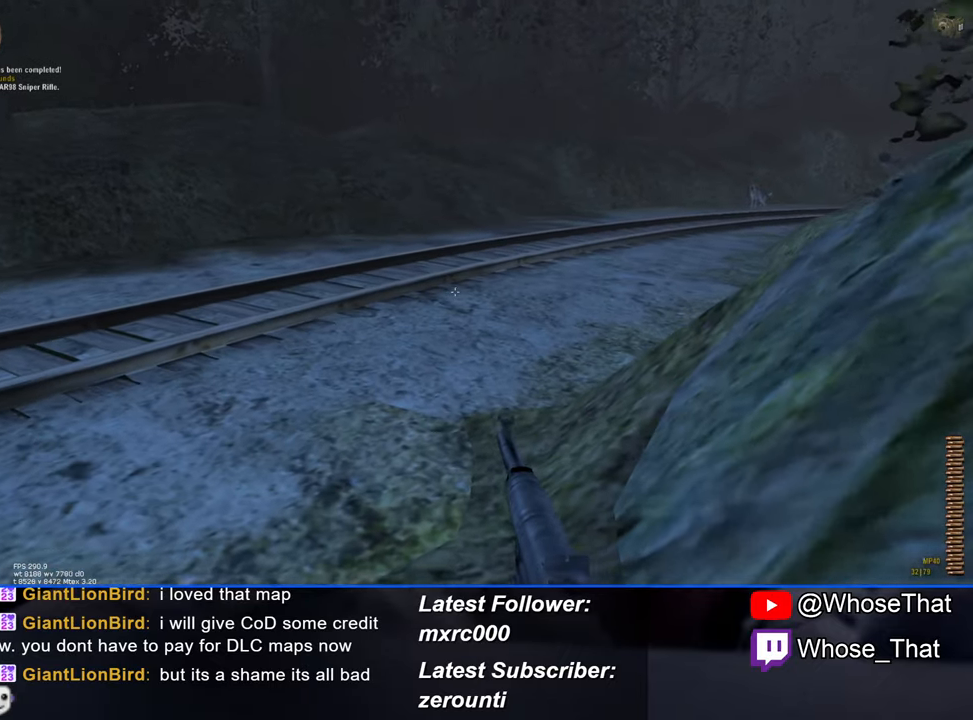
{"keys": ["w"], "events": []}
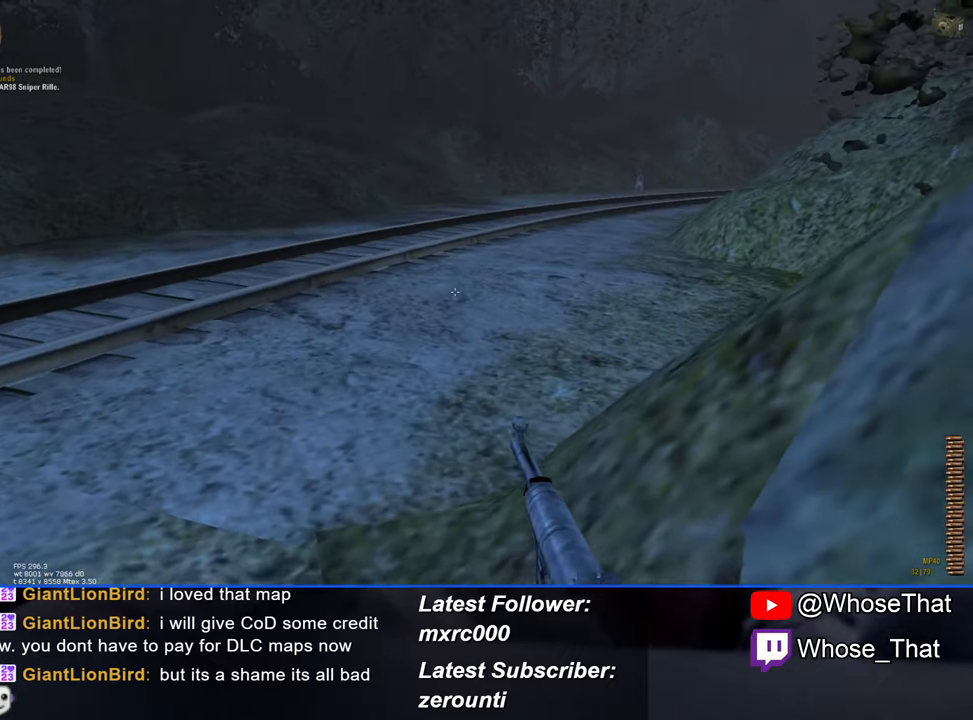
{"keys": ["w"], "events": []}
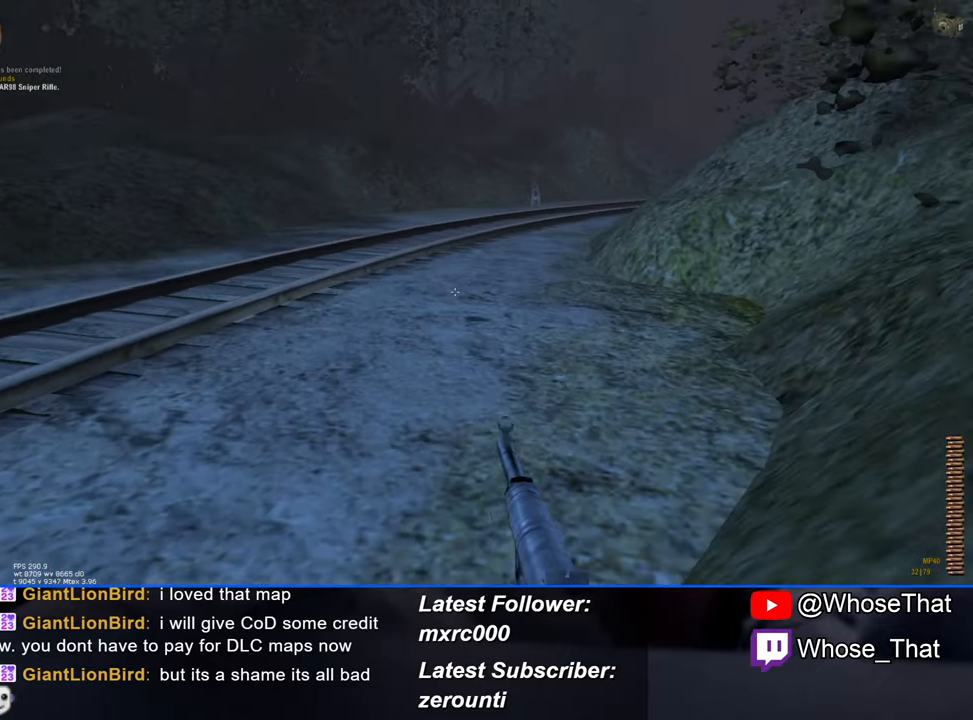
{"keys": ["w"], "events": [[33, "r", "down"], [167, "r", "up"]]}
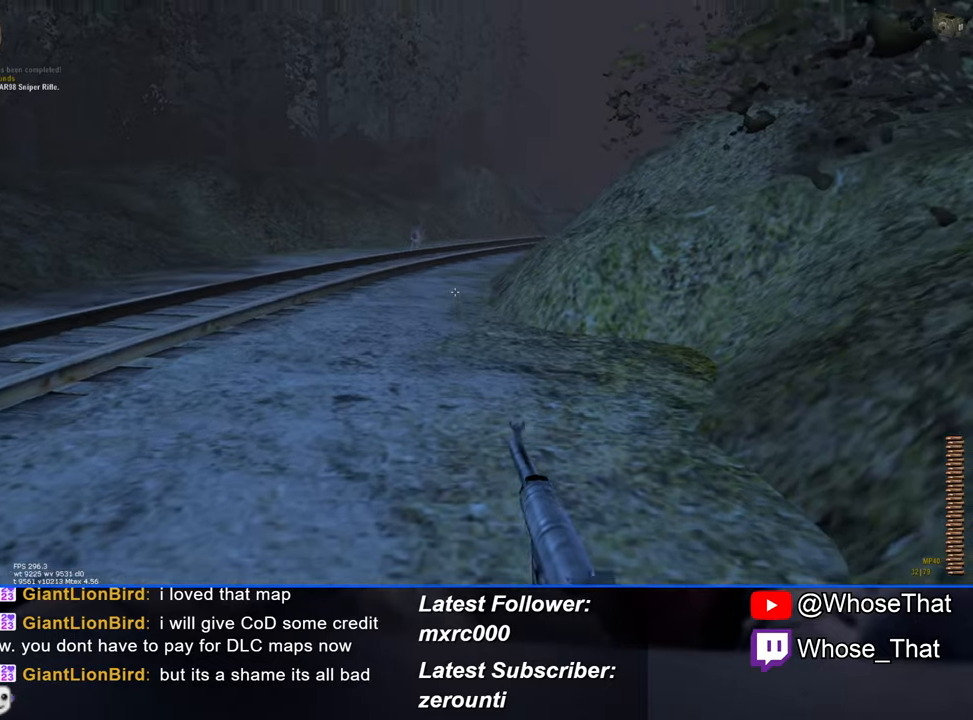
{"keys": ["w"], "events": []}
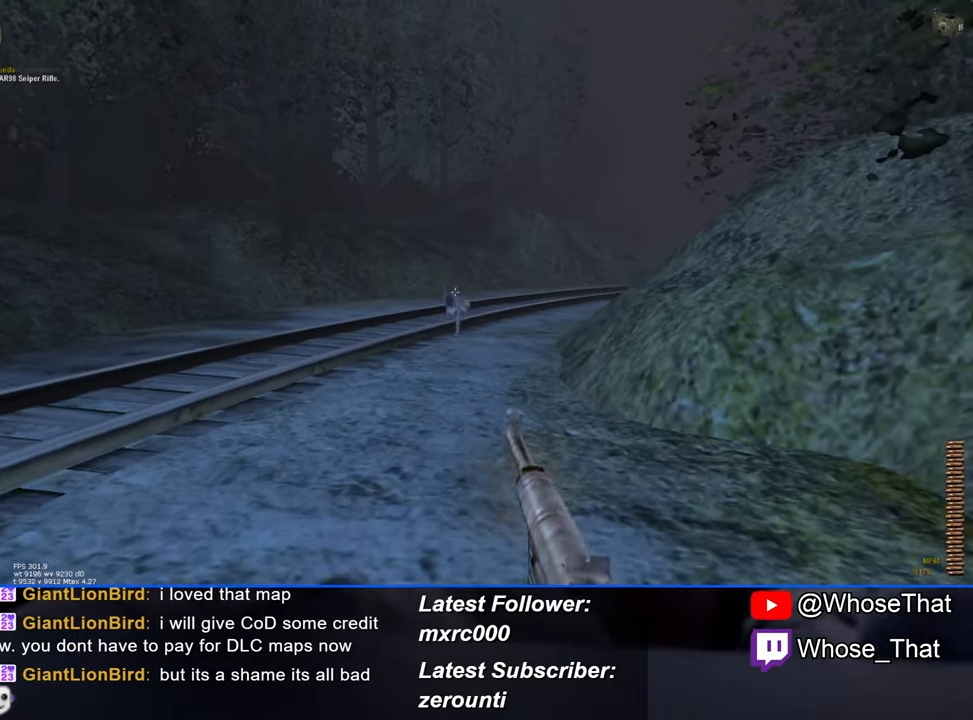
{"keys": ["w"], "events": []}